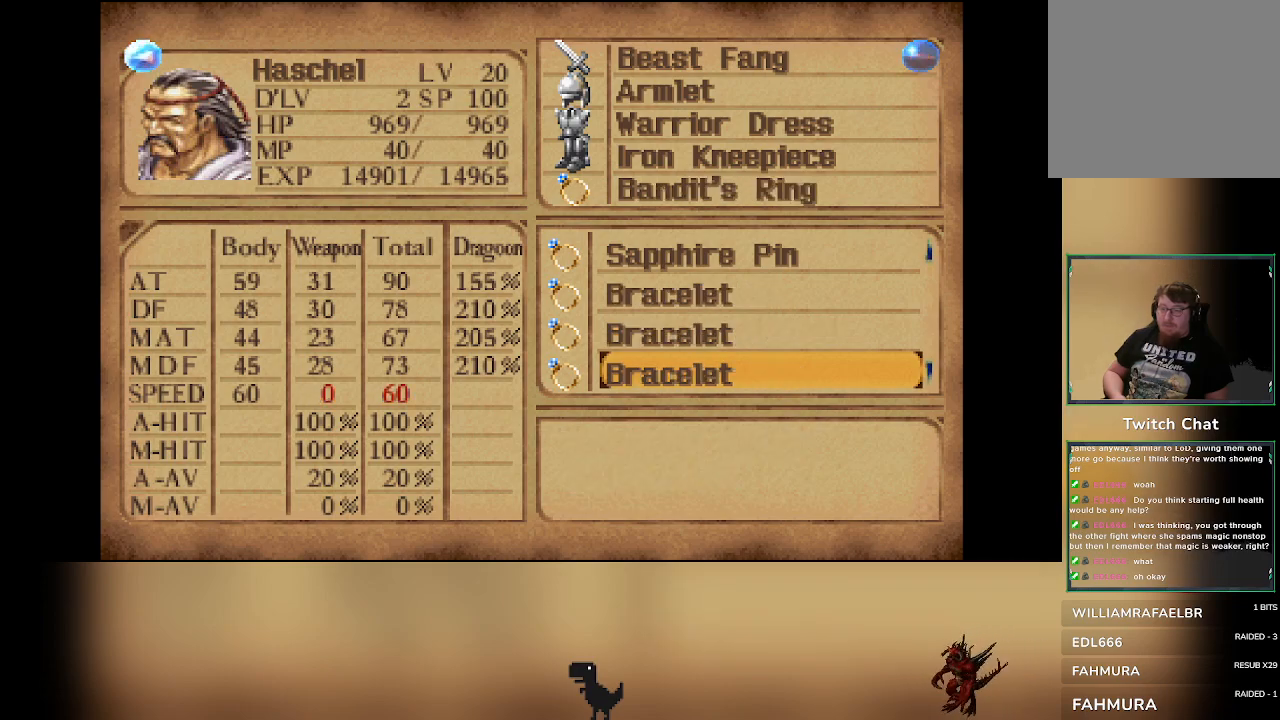
Gameplay with a controller (PlayStation layout); each line is a JSON object with the inputs held at the frame after it. "events" lists button and stick changes between this image and that frame as [ms after this image, input, new state], when the widget could be followed in between. Not read: DPAD_DOWN L3 R3 right_stick.
{"buttons": [], "left_stick": "center", "events": [[333, "CIRCLE", "down"], [450, "CIRCLE", "up"]]}
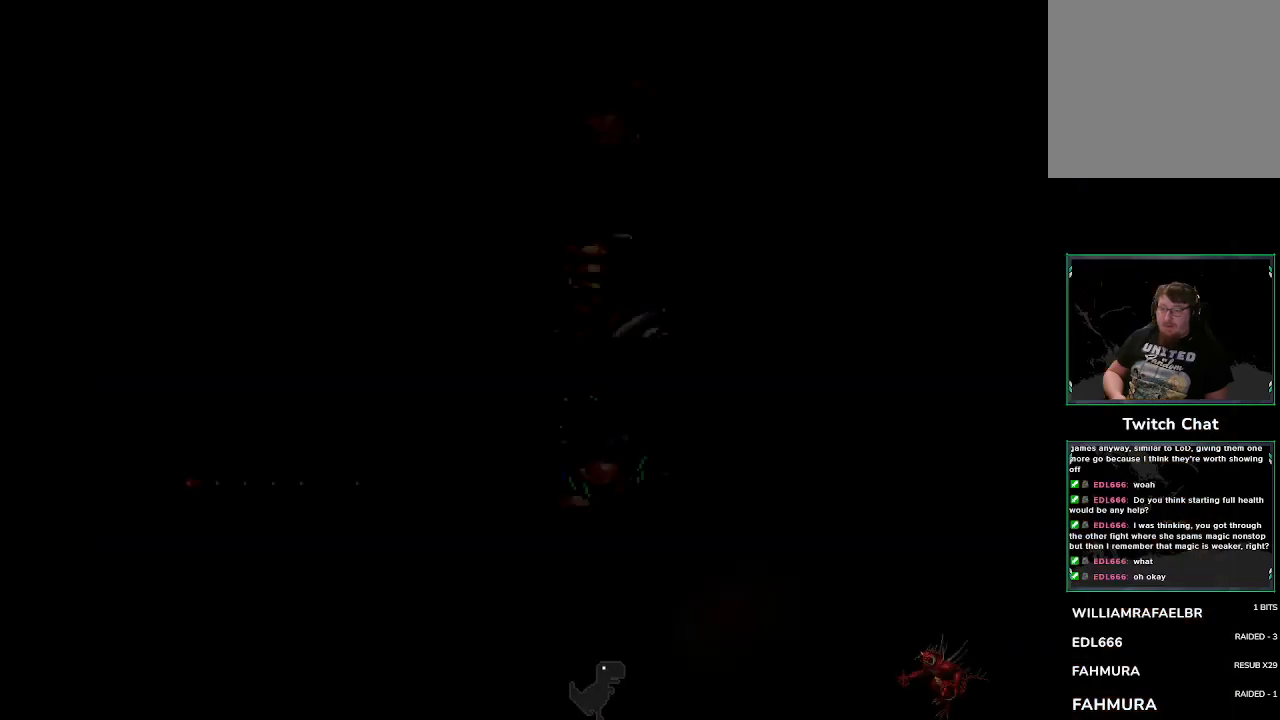
{"buttons": [], "left_stick": "center", "events": []}
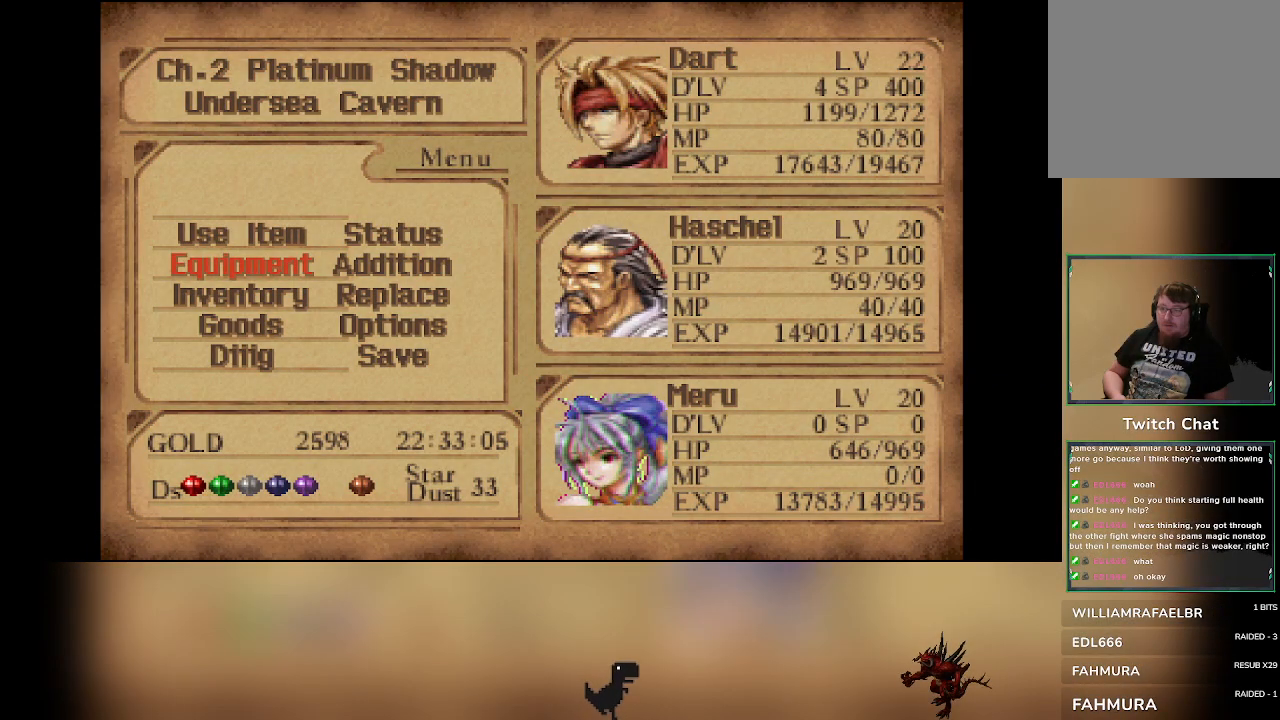
{"buttons": [], "left_stick": "center", "events": []}
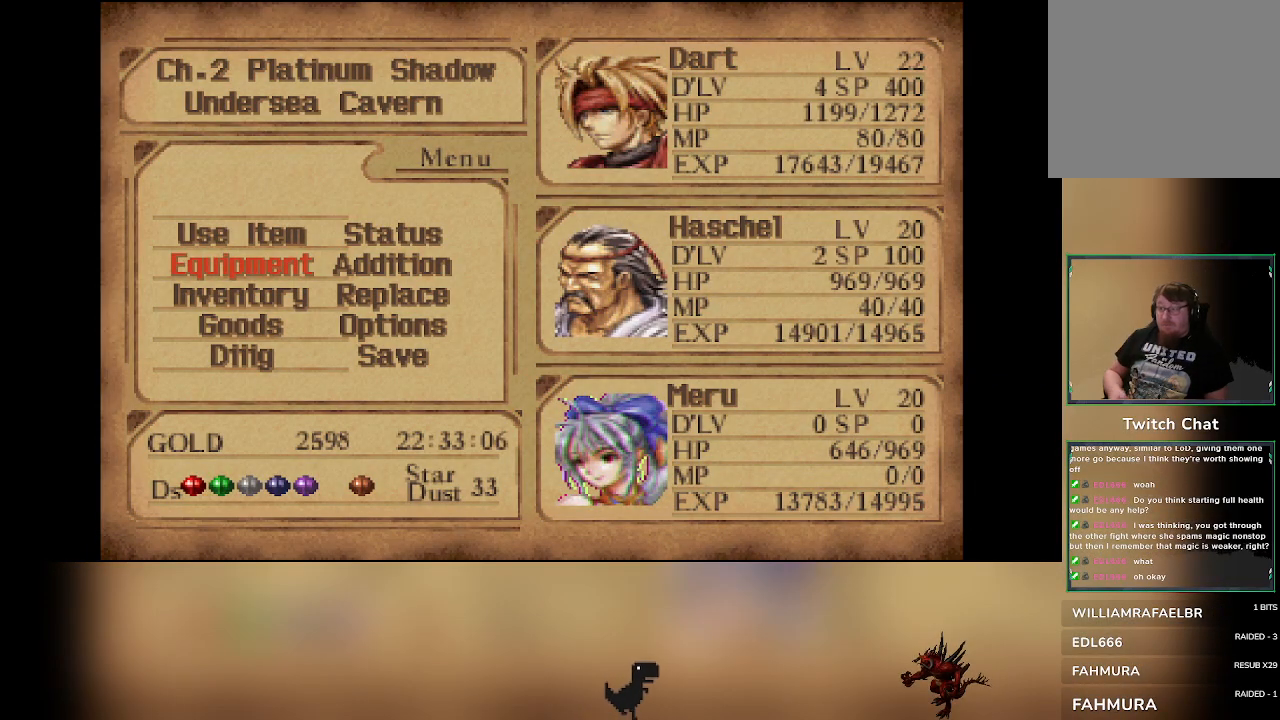
{"buttons": [], "left_stick": "center", "events": []}
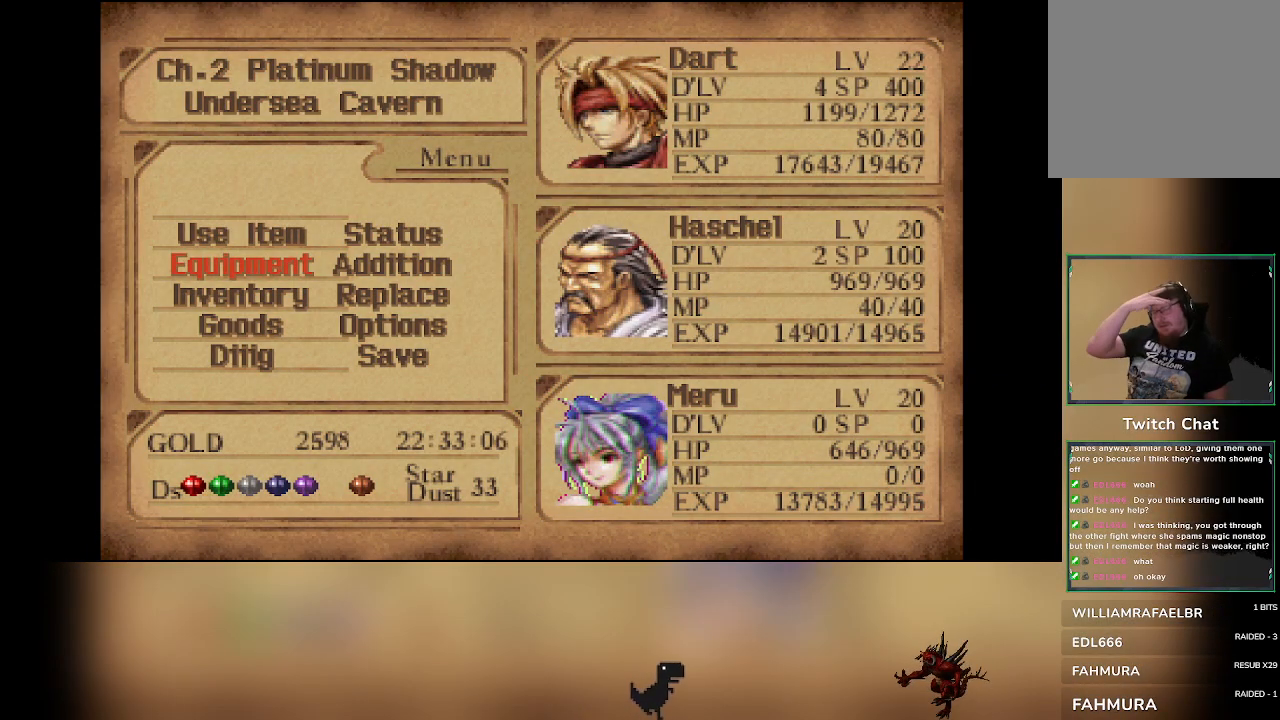
{"buttons": [], "left_stick": "center", "events": []}
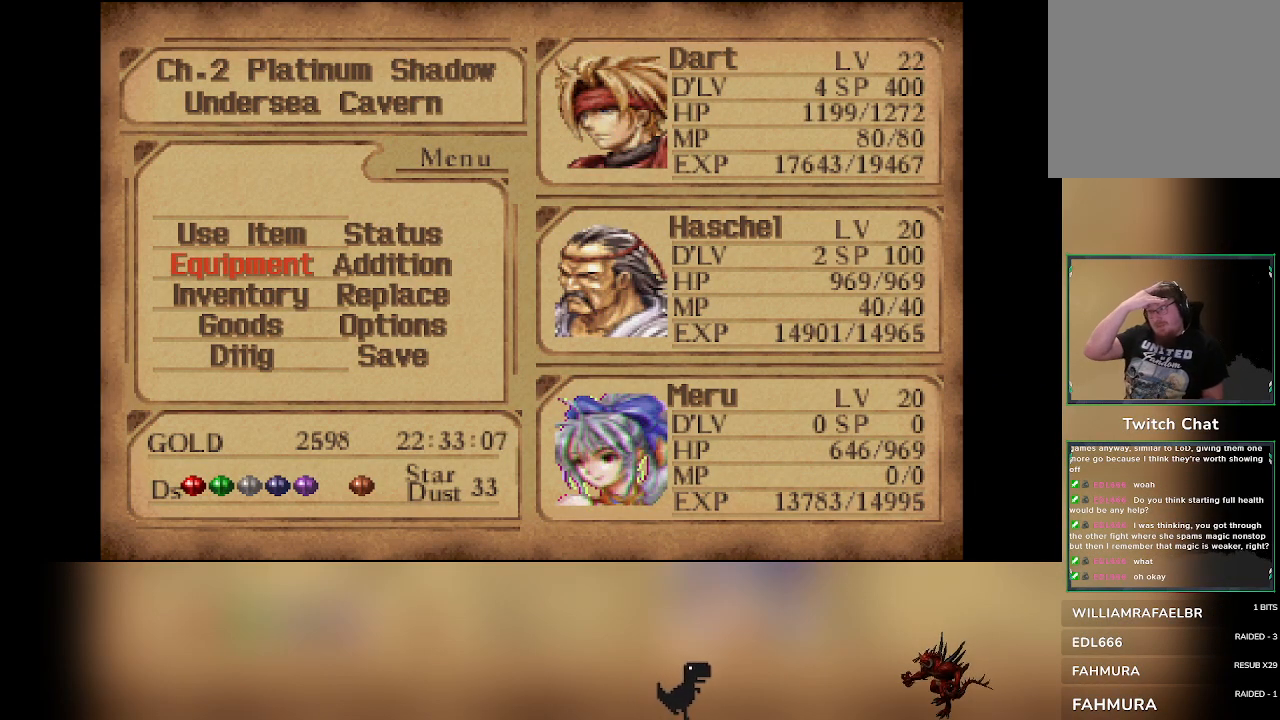
{"buttons": [], "left_stick": "center", "events": []}
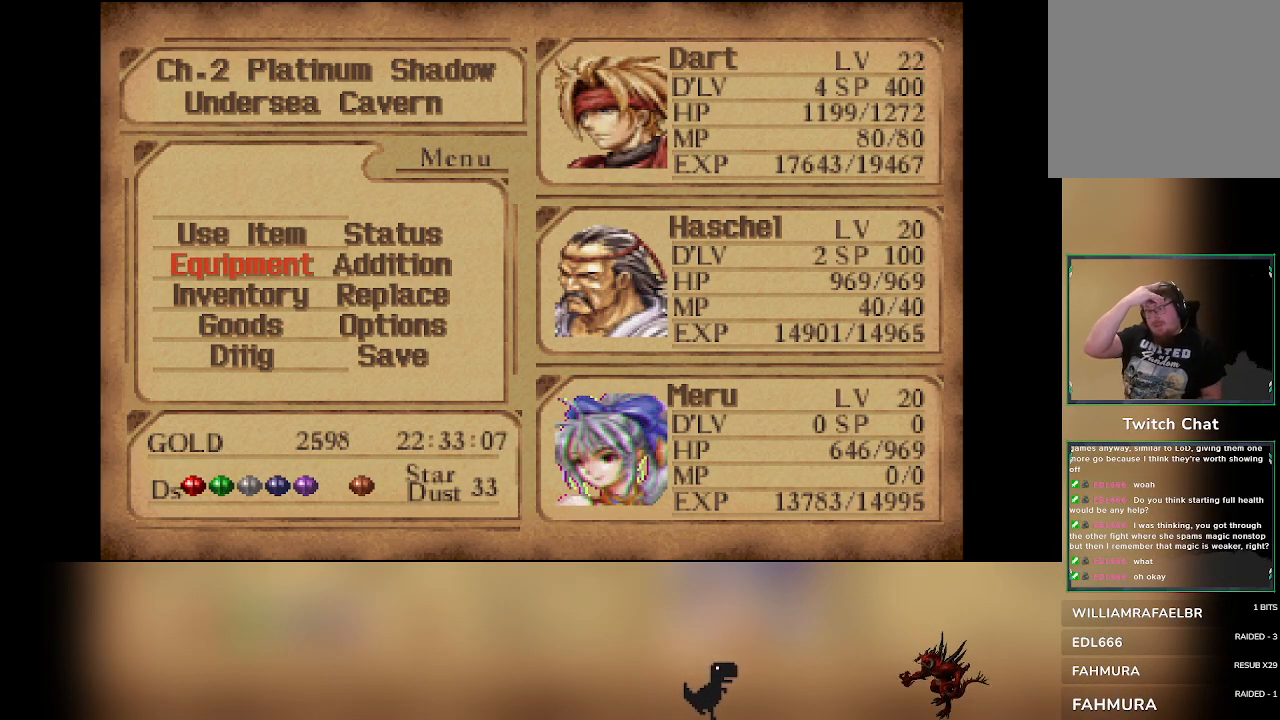
{"buttons": [], "left_stick": "center", "events": []}
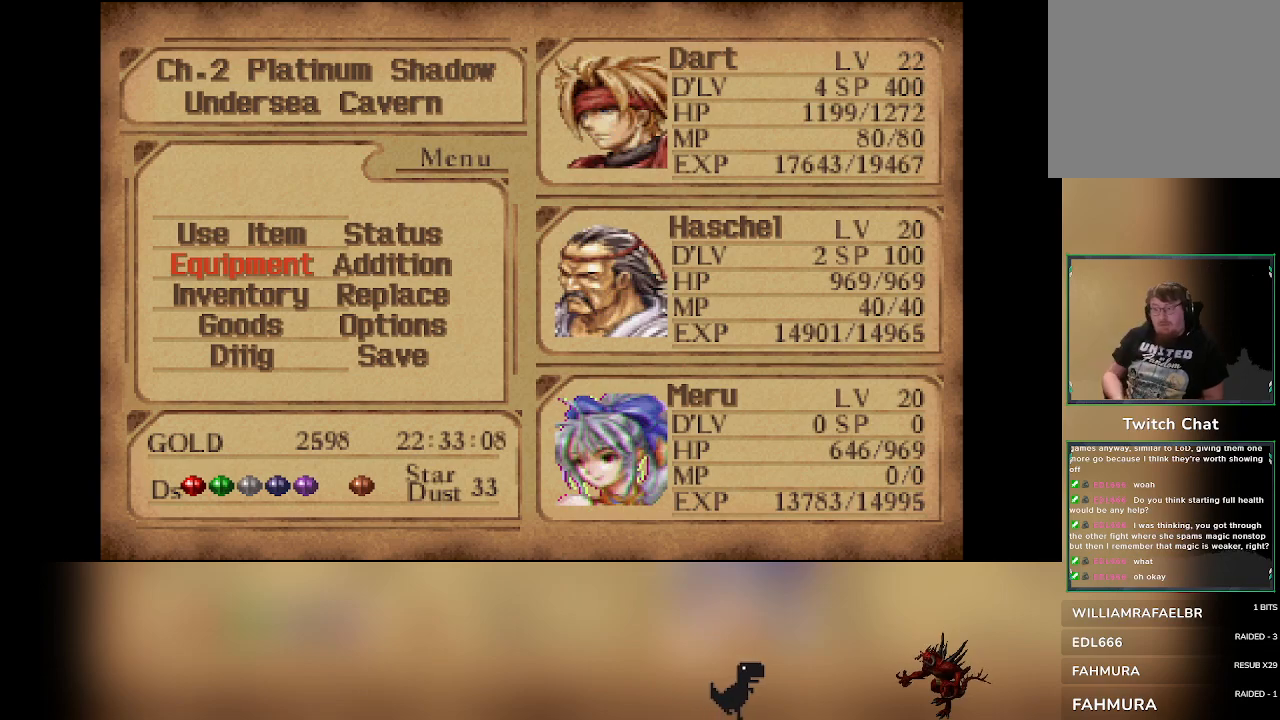
{"buttons": [], "left_stick": "center", "events": []}
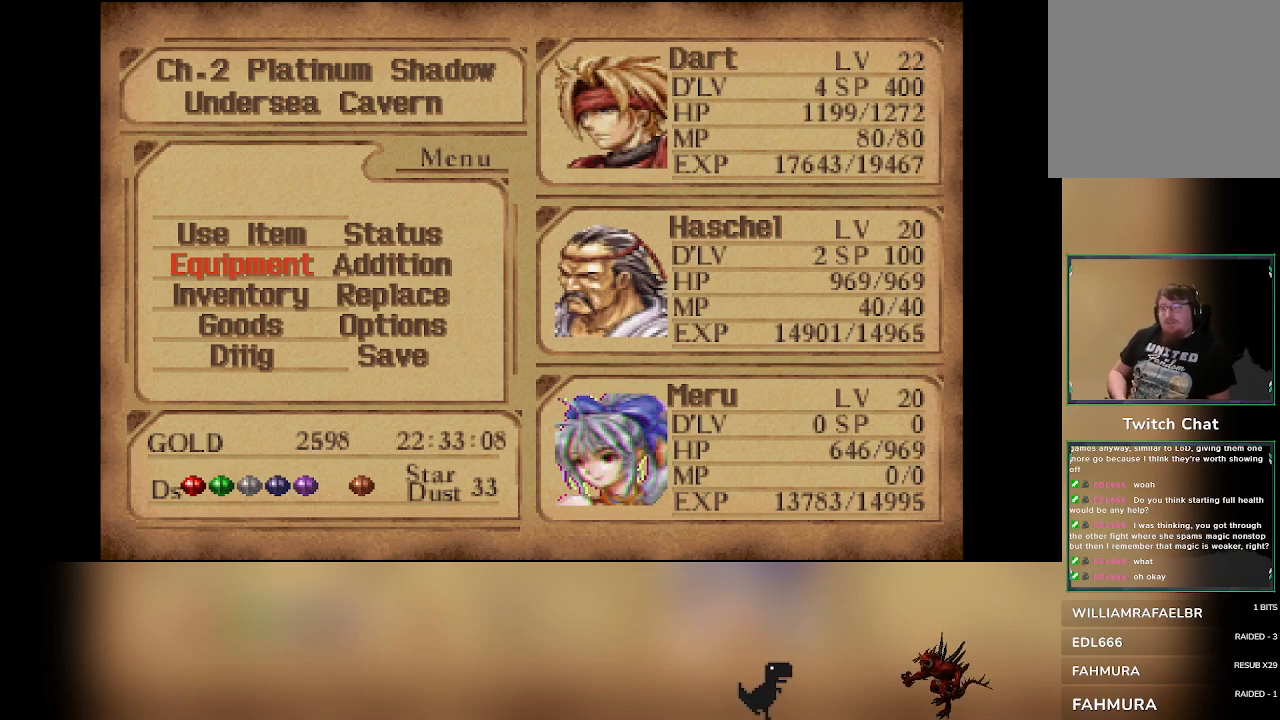
{"buttons": [], "left_stick": "center", "events": []}
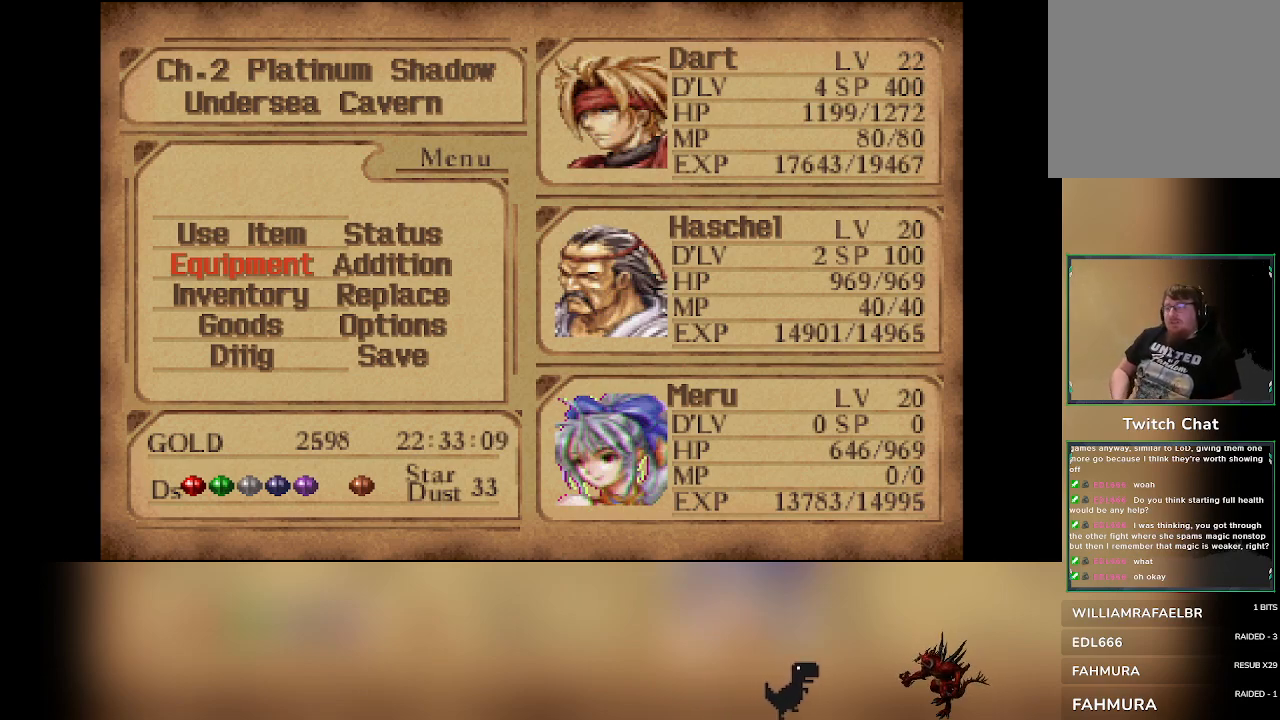
{"buttons": [], "left_stick": "center", "events": []}
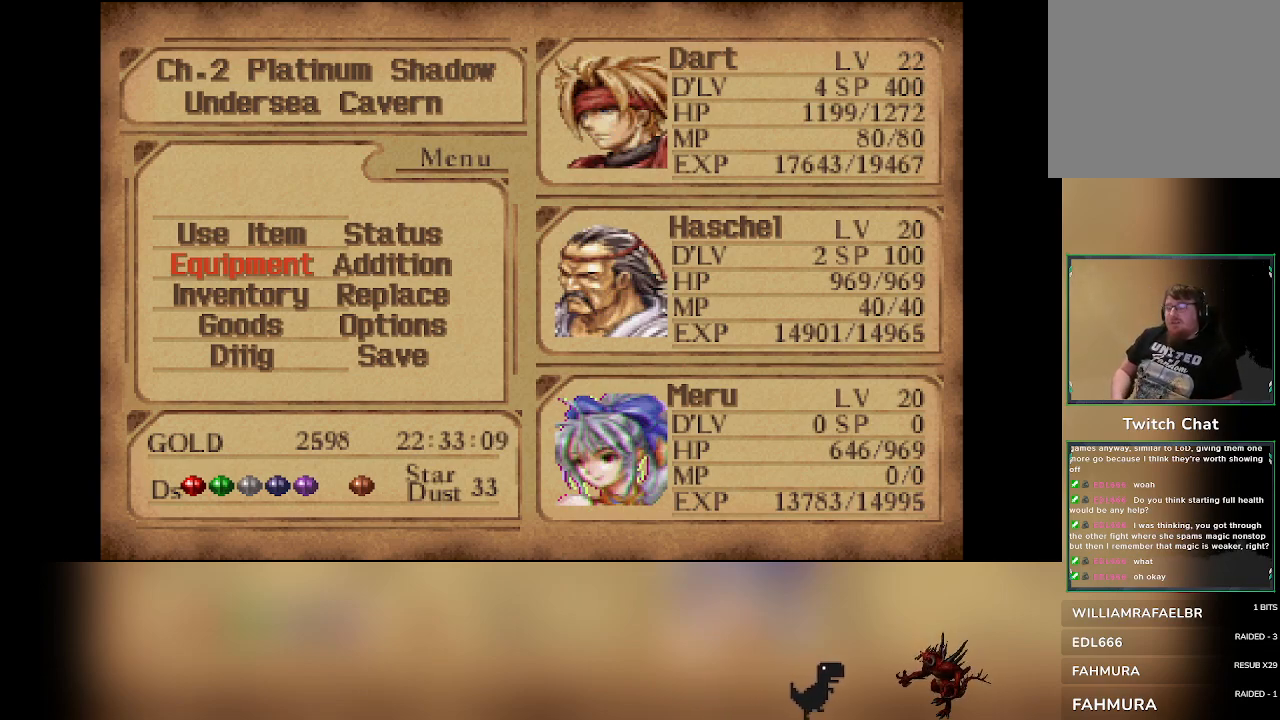
{"buttons": [], "left_stick": "center", "events": []}
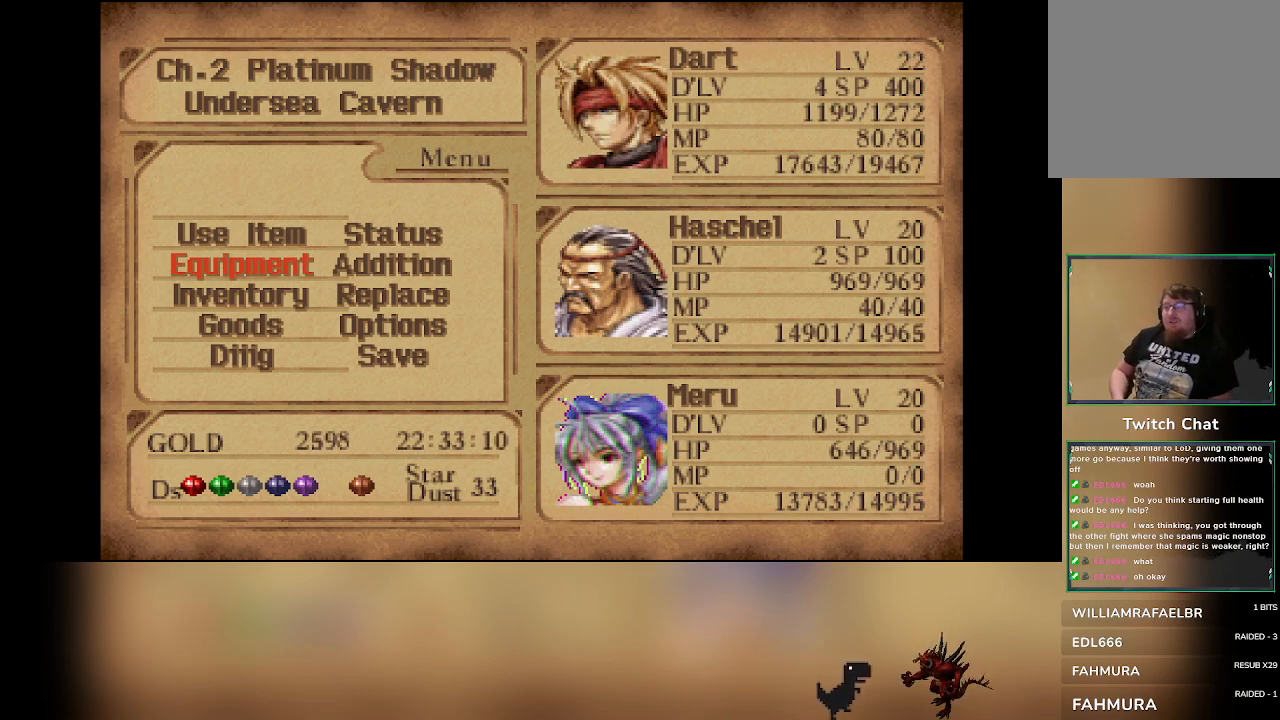
{"buttons": ["DPAD_RIGHT"], "left_stick": "center", "events": [[450, "DPAD_RIGHT", "down"]]}
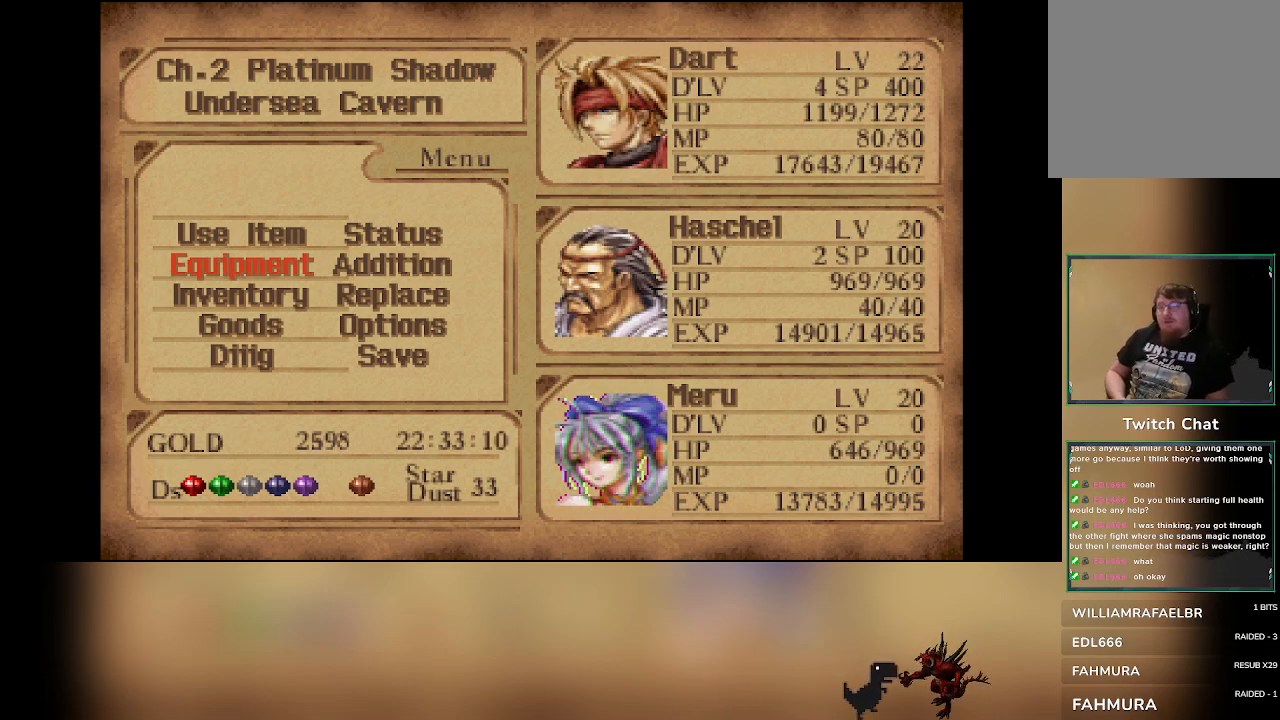
{"buttons": [], "left_stick": "center", "events": [[33, "DPAD_RIGHT", "up"]]}
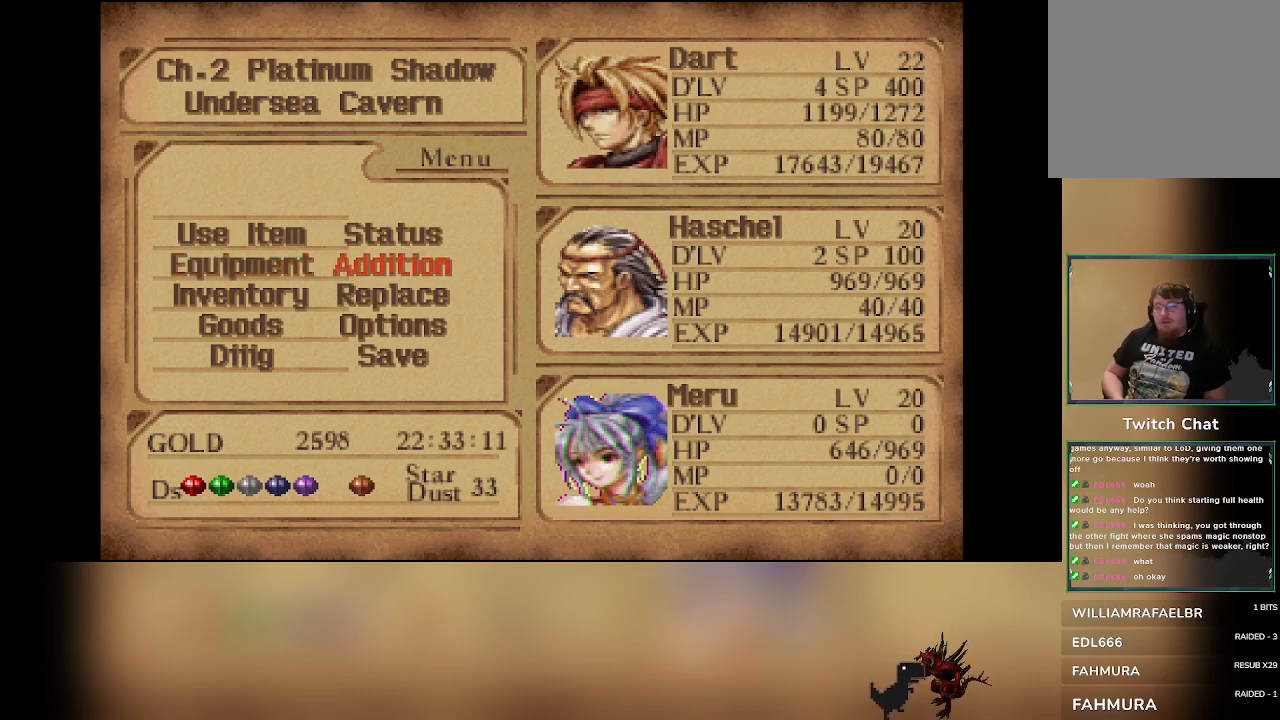
{"buttons": ["DPAD_LEFT"], "left_stick": "center", "events": [[500, "DPAD_LEFT", "down"]]}
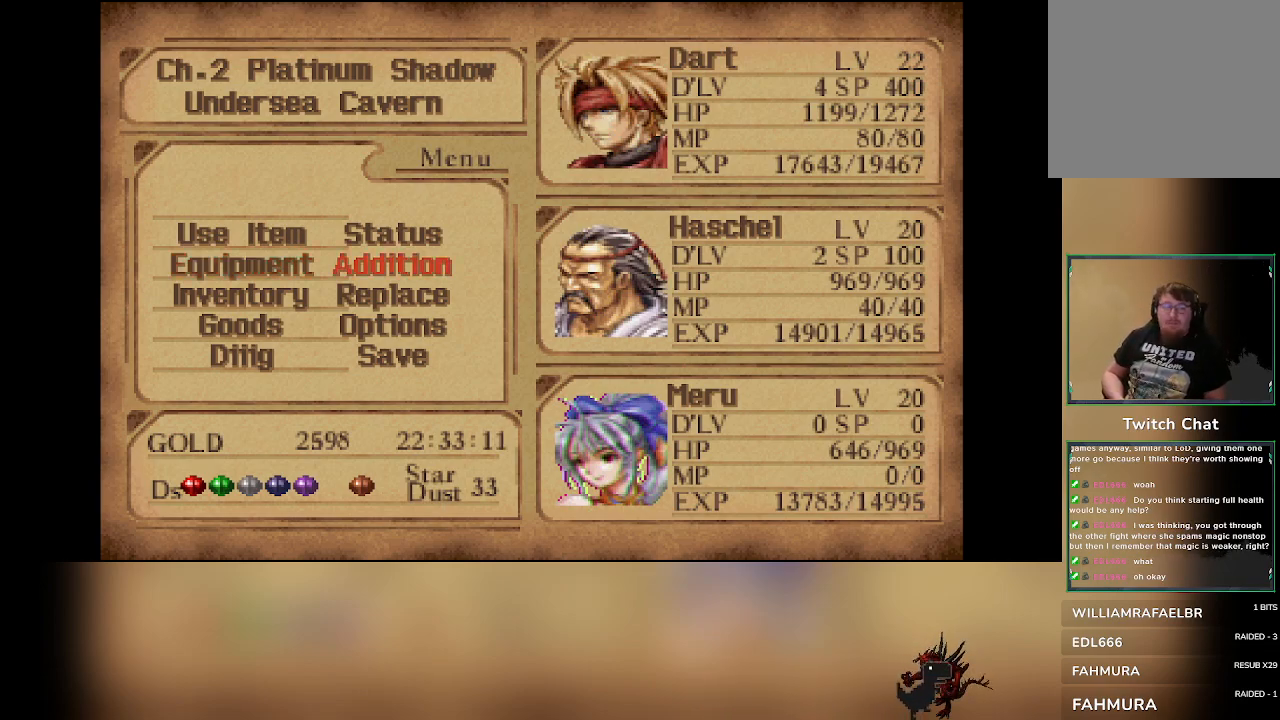
{"buttons": [], "left_stick": "center", "events": [[100, "DPAD_LEFT", "up"], [233, "DPAD_UP", "down"], [317, "DPAD_UP", "up"]]}